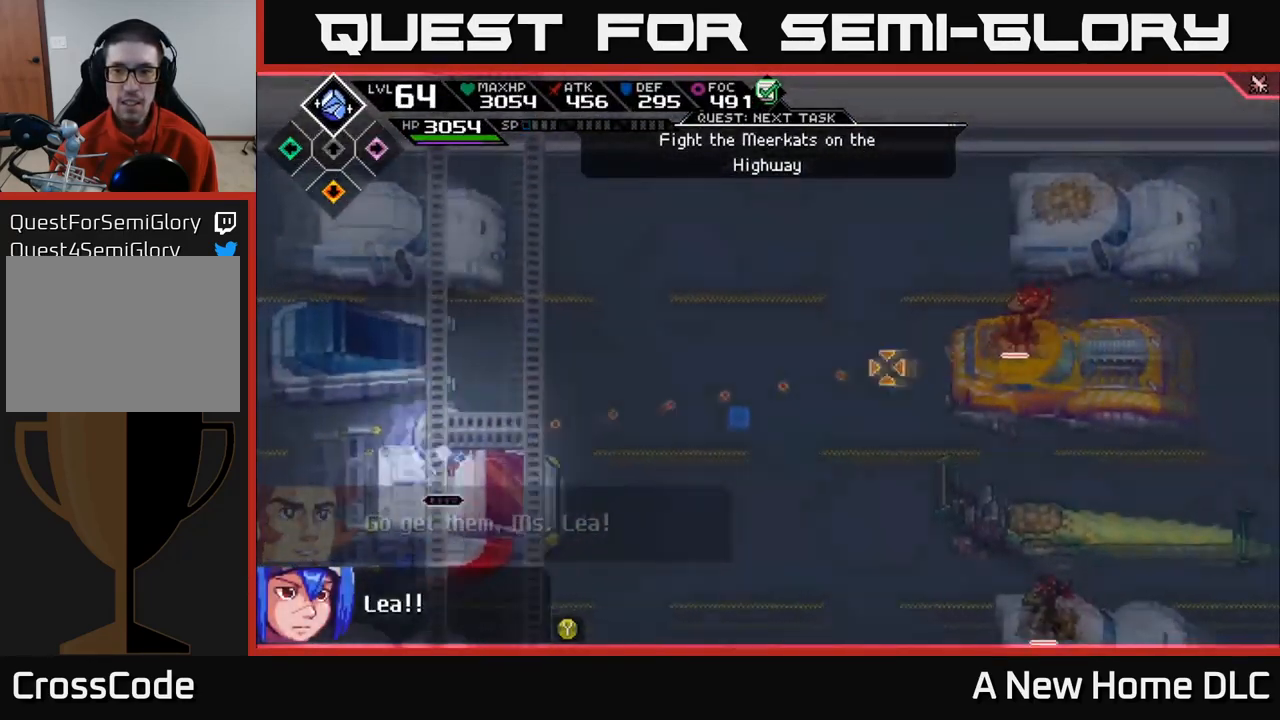
Gameplay with a controller (Xbox layout); each line is a JSON object with the inputs held at the frame after it. "events" lists button and stick changes between this image and that frame as [ms after this image, input, new state], when the widget could be followed in between.
{"buttons": [], "left_stick": "center", "right_stick": "right", "events": [[34, "R2", "up"]]}
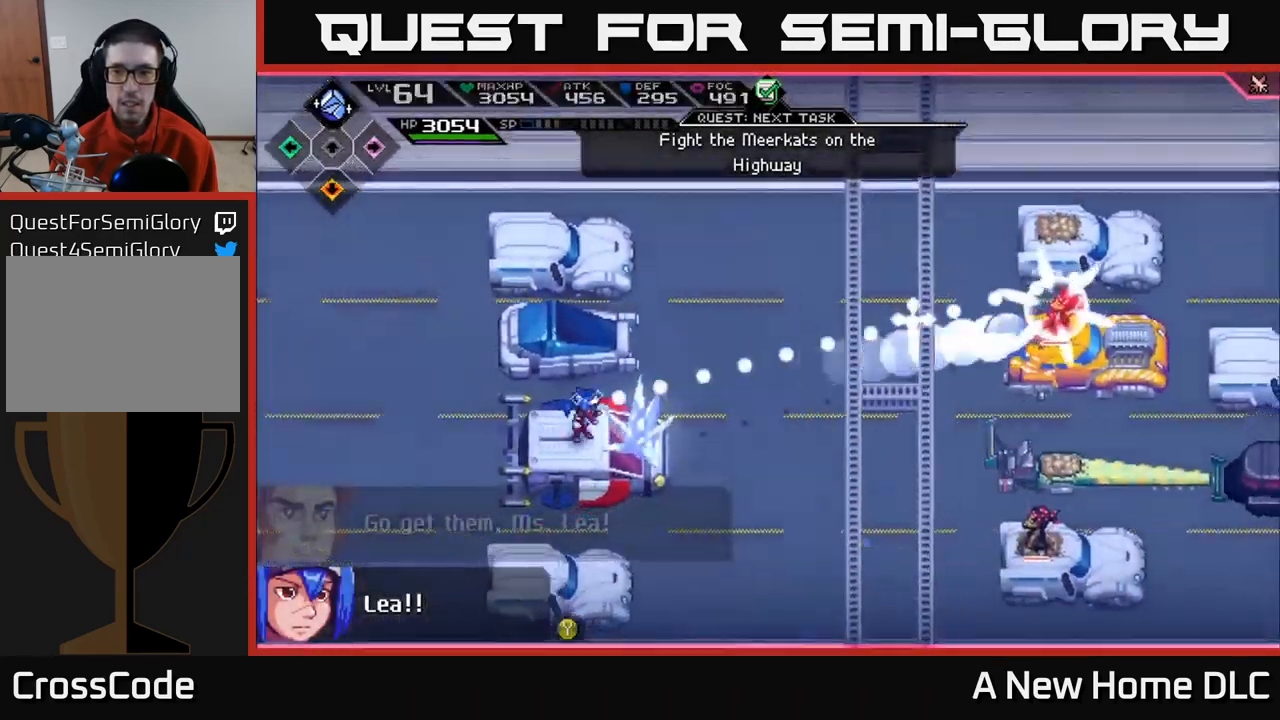
{"buttons": [], "left_stick": "center", "right_stick": "right", "events": []}
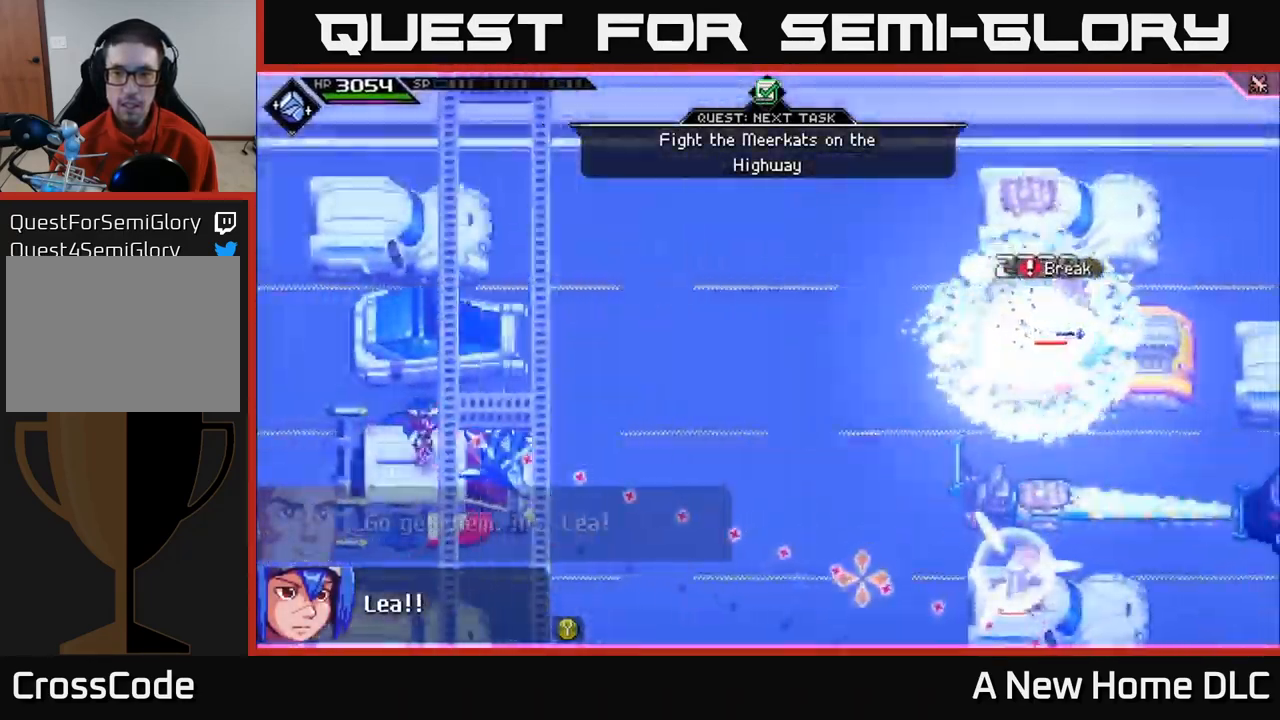
{"buttons": ["R1"], "left_stick": "center", "right_stick": "right", "events": [[484, "R1", "down"]]}
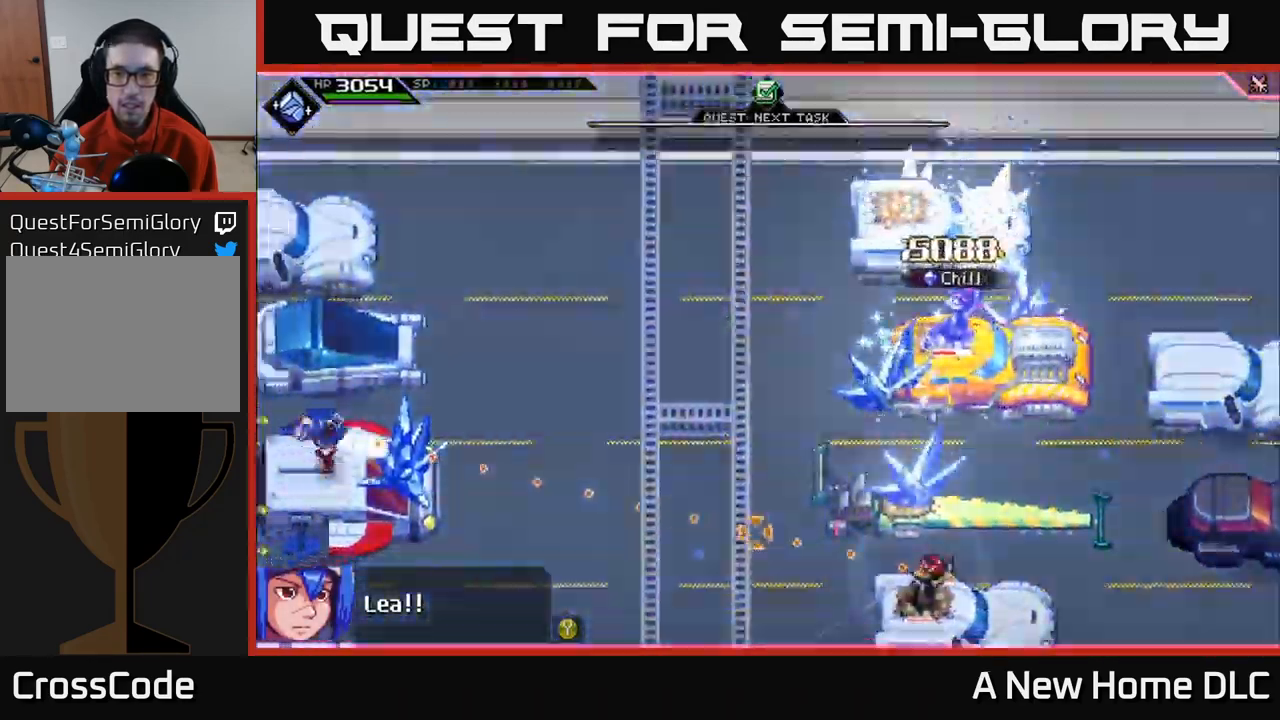
{"buttons": [], "left_stick": "center", "right_stick": "right", "events": [[117, "R1", "up"]]}
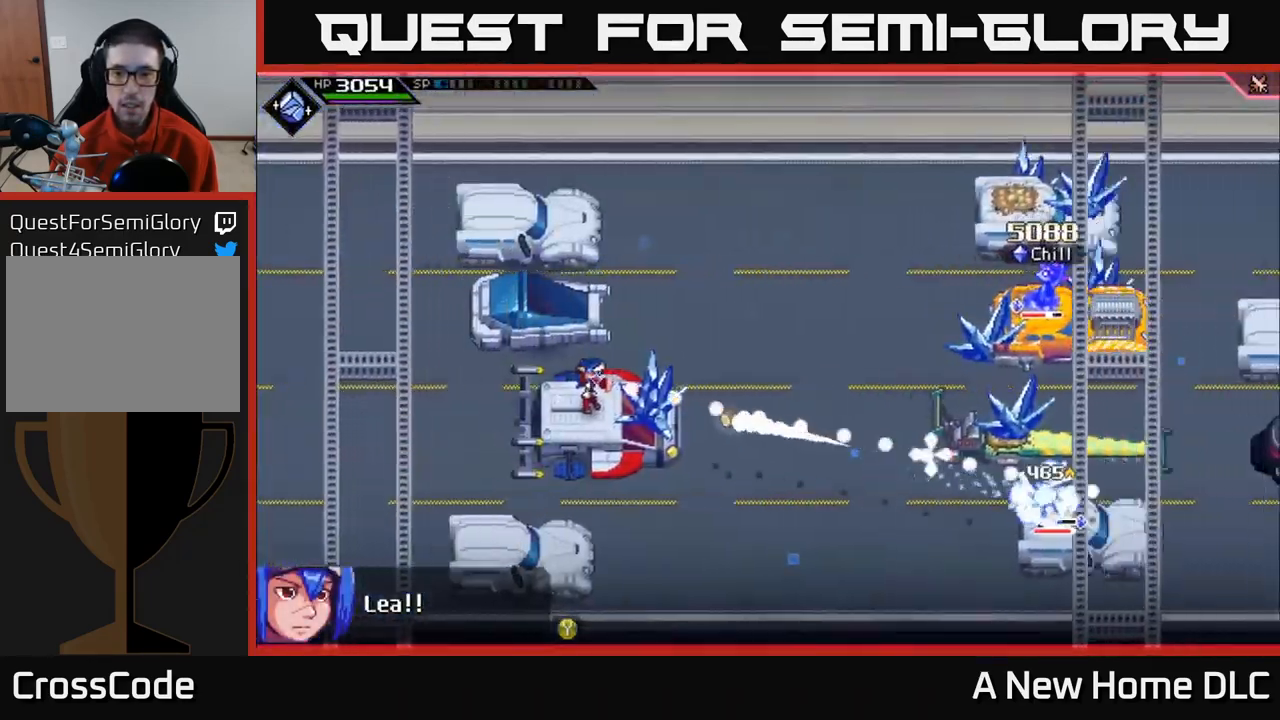
{"buttons": [], "left_stick": "center", "right_stick": "right", "events": [[67, "left_stick", "left"], [166, "R1", "down"], [216, "left_stick", "center"], [300, "R1", "up"]]}
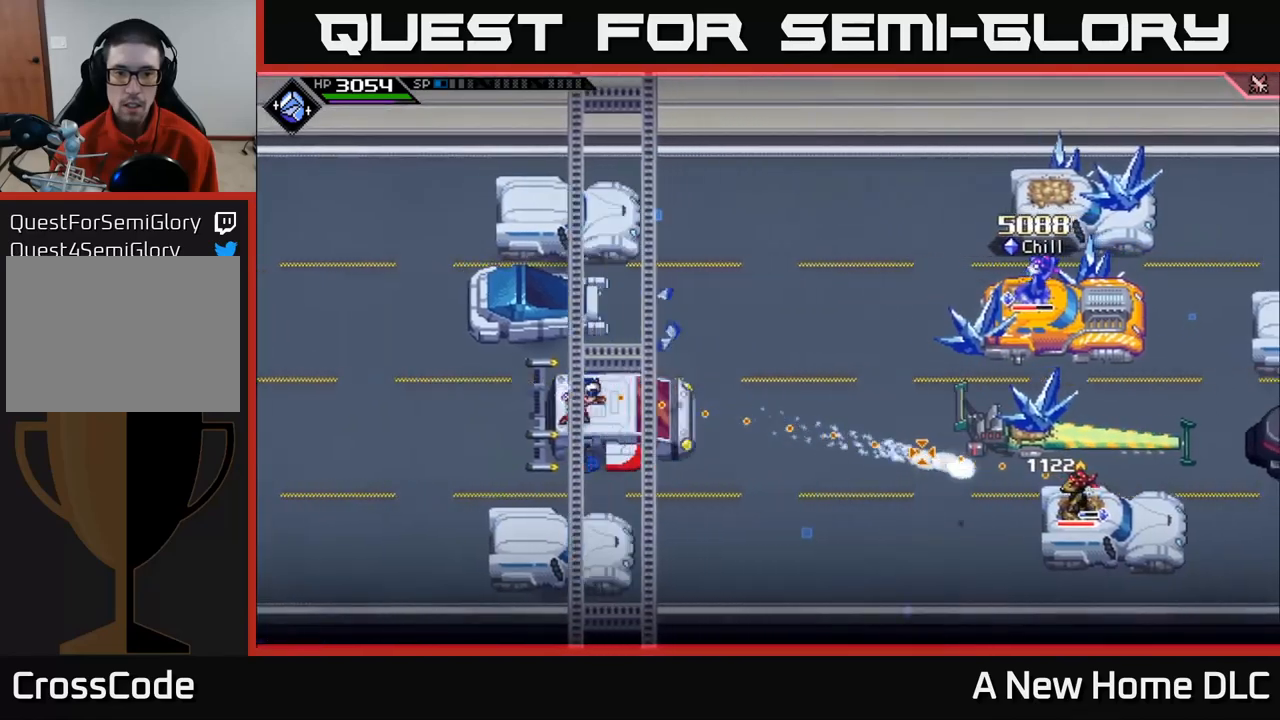
{"buttons": [], "left_stick": "center", "right_stick": "right", "events": [[67, "left_stick", "up-right"], [284, "R1", "down"], [284, "left_stick", "center"], [434, "R1", "up"]]}
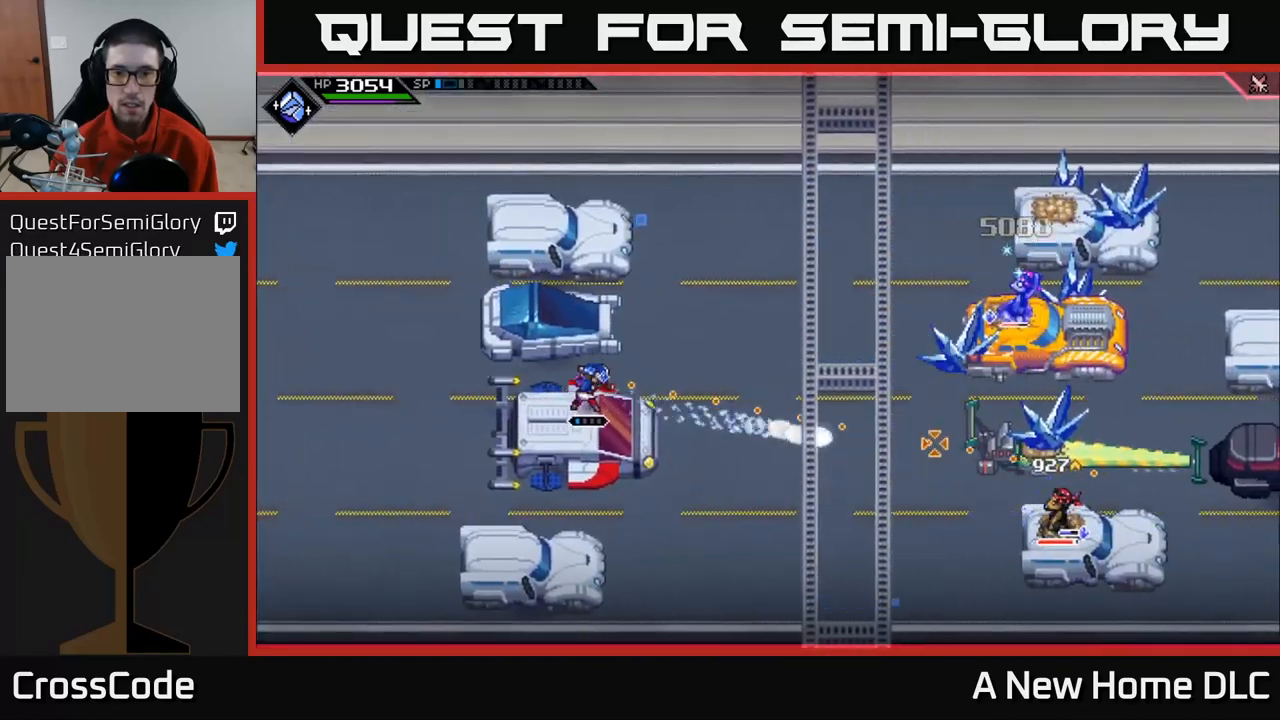
{"buttons": ["R1"], "left_stick": "center", "right_stick": "right", "events": [[334, "left_stick", "down-right"], [417, "R1", "down"], [417, "left_stick", "center"]]}
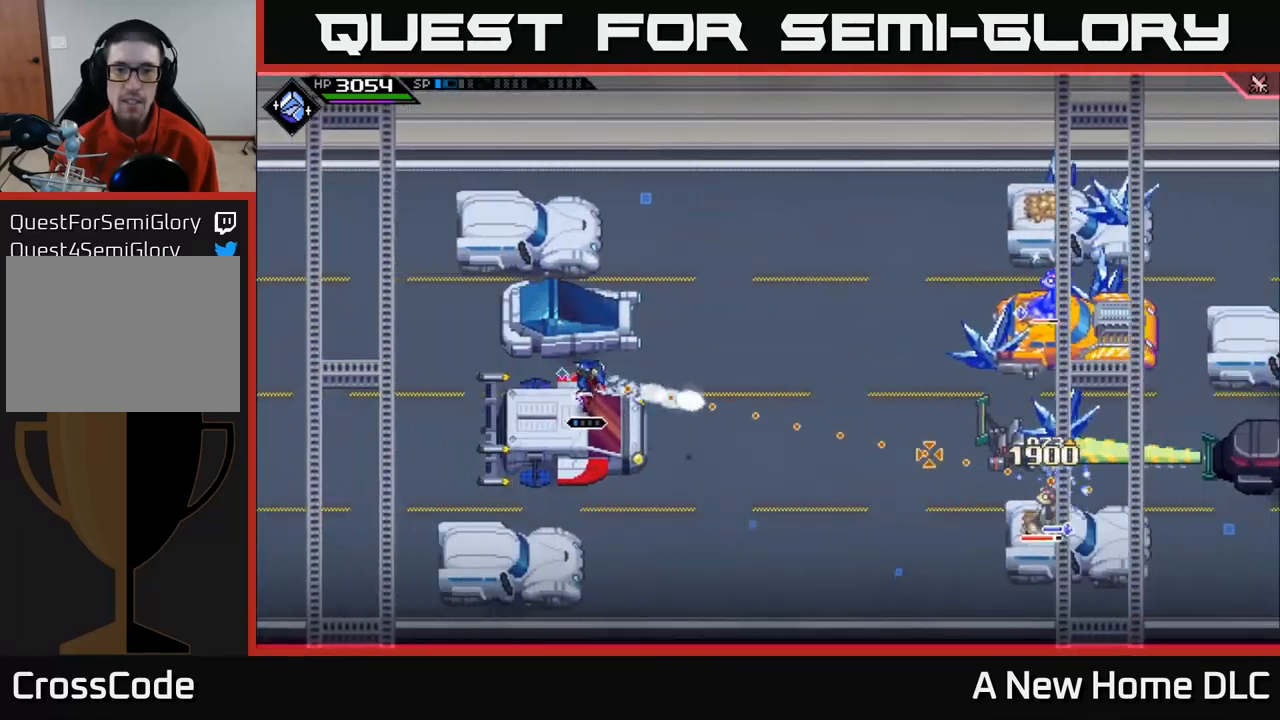
{"buttons": [], "left_stick": "center", "right_stick": "right", "events": [[67, "R1", "up"]]}
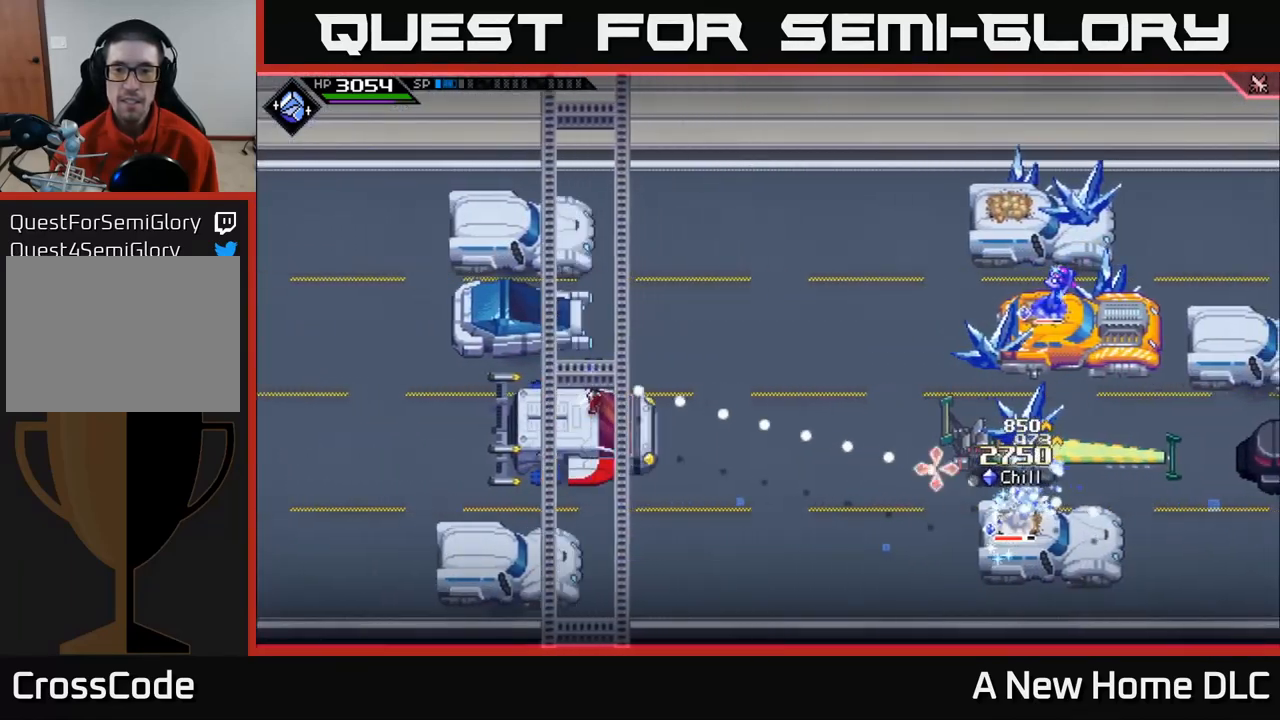
{"buttons": [], "left_stick": "center", "right_stick": "right", "events": [[34, "R1", "down"], [184, "R1", "up"], [184, "left_stick", "down-left"], [317, "left_stick", "center"]]}
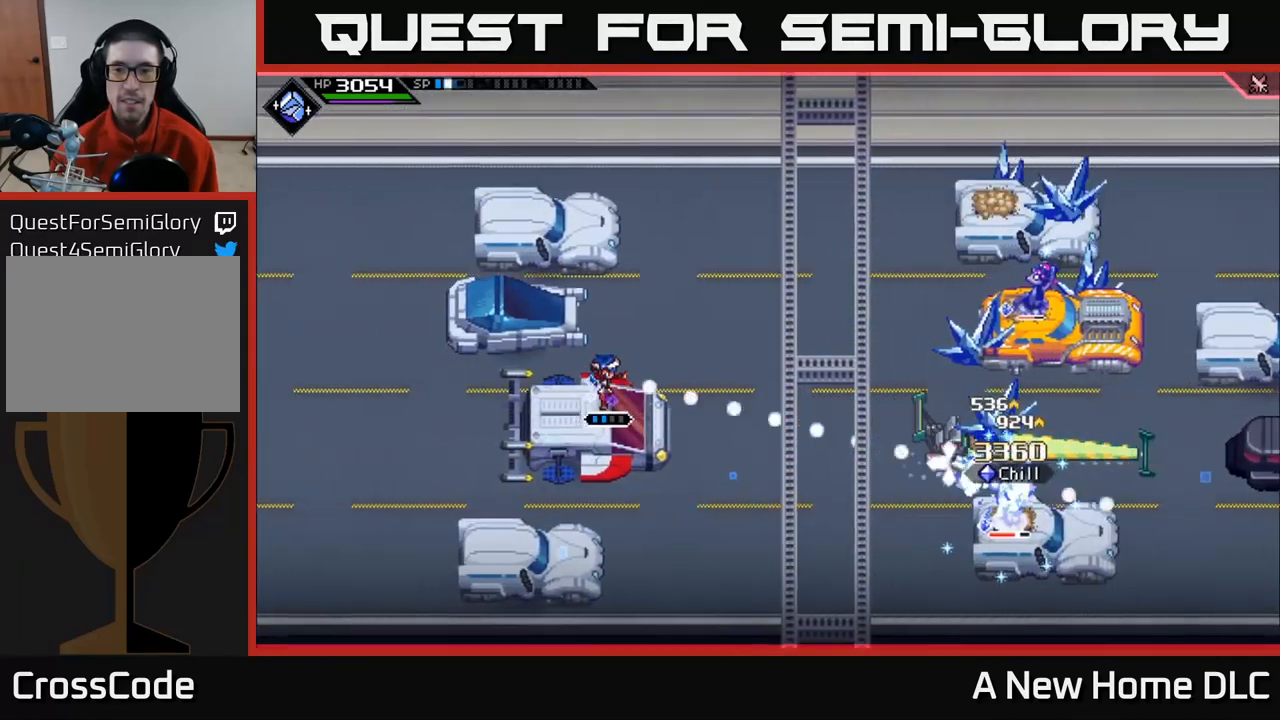
{"buttons": [], "left_stick": "center", "right_stick": "right", "events": [[84, "R1", "down"], [250, "R1", "up"]]}
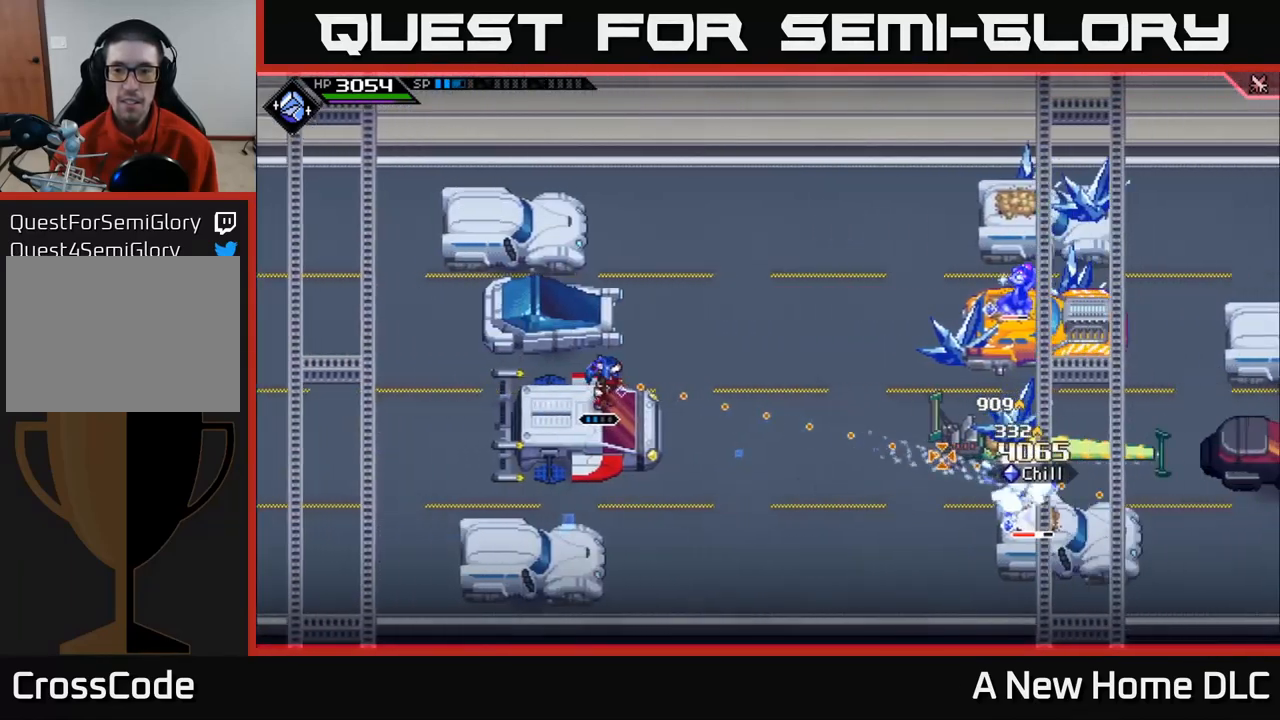
{"buttons": [], "left_stick": "center", "right_stick": "right", "events": [[134, "R1", "down"], [284, "R1", "up"]]}
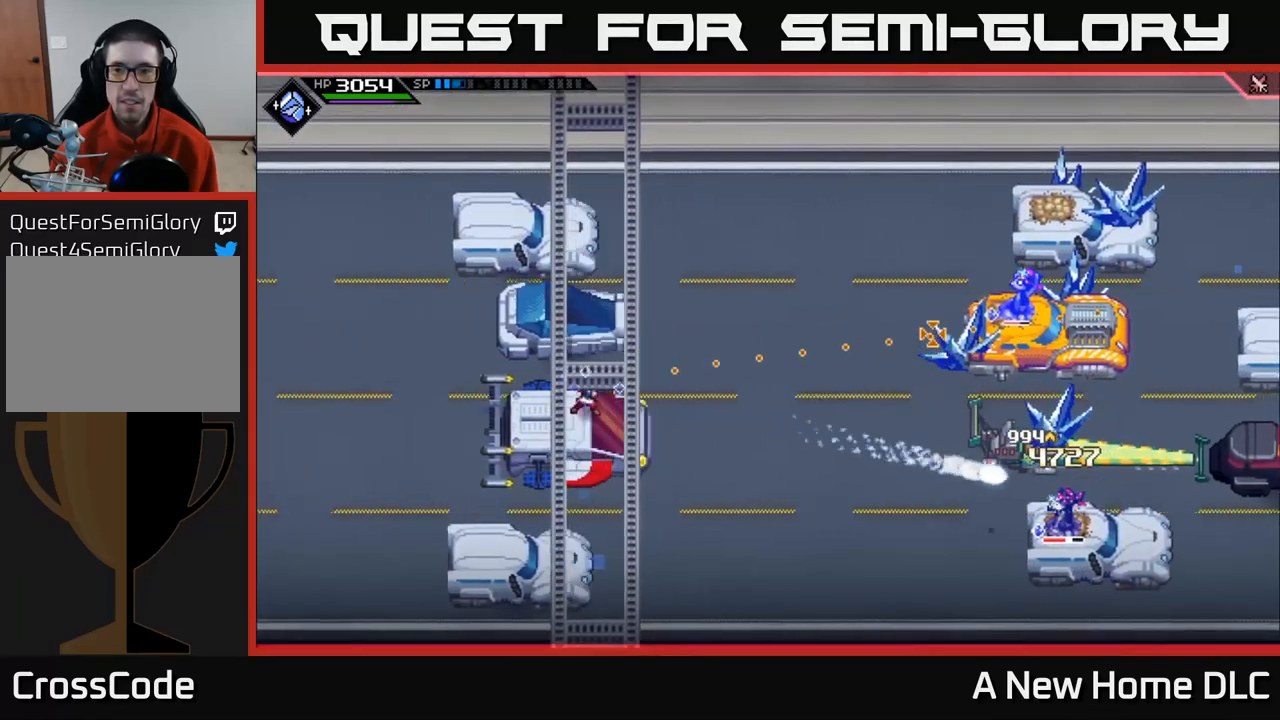
{"buttons": ["R1"], "left_stick": "center", "right_stick": "right", "events": [[234, "R1", "down"]]}
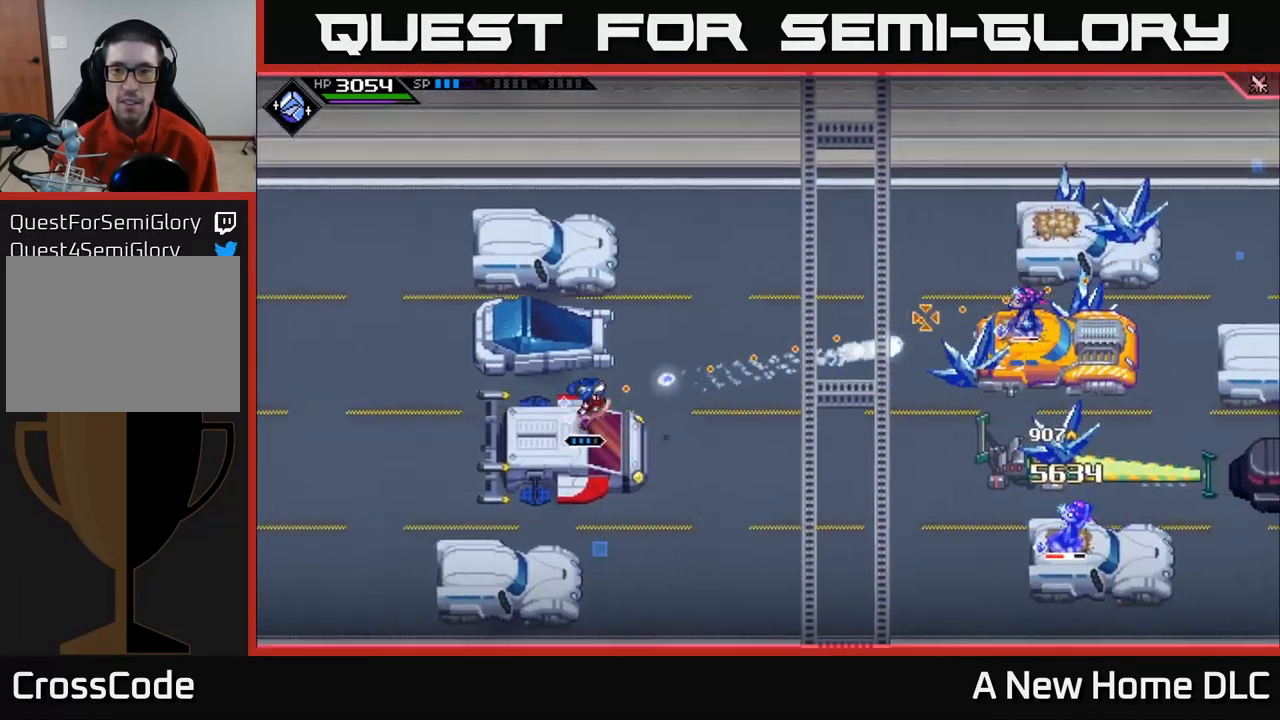
{"buttons": ["R1"], "left_stick": "center", "right_stick": "right", "events": []}
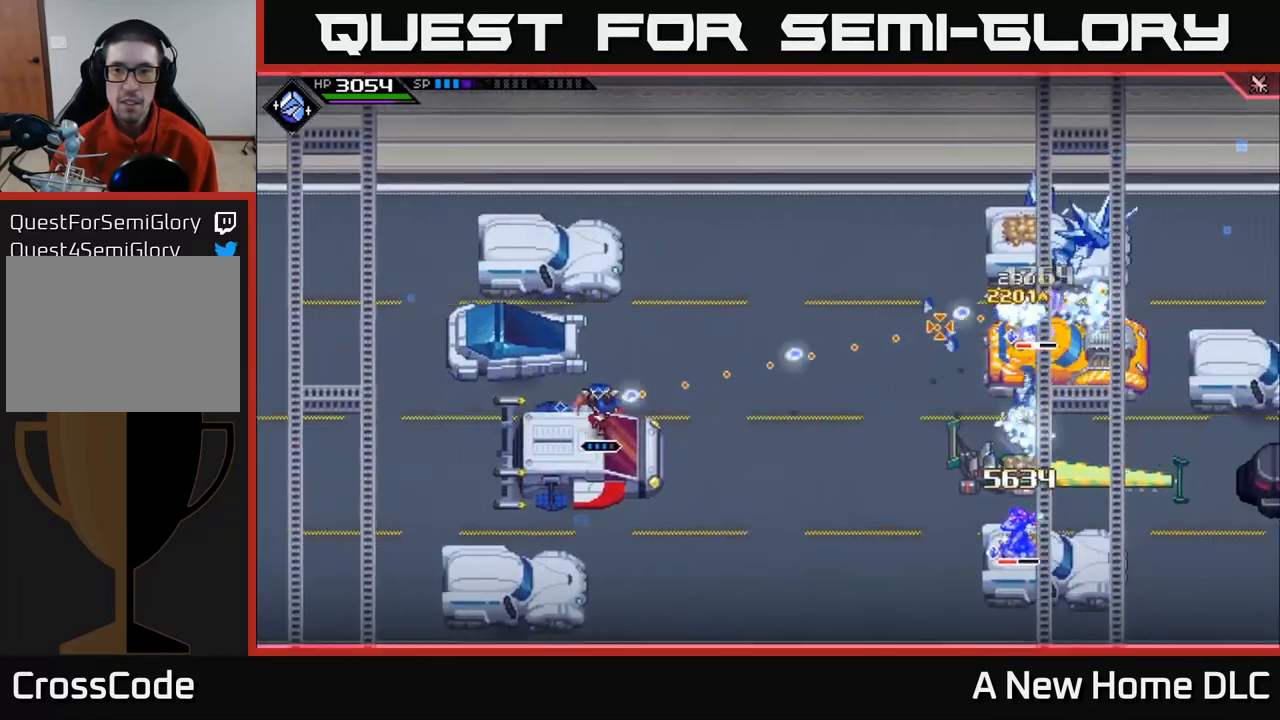
{"buttons": ["R1"], "left_stick": "center", "right_stick": "right", "events": []}
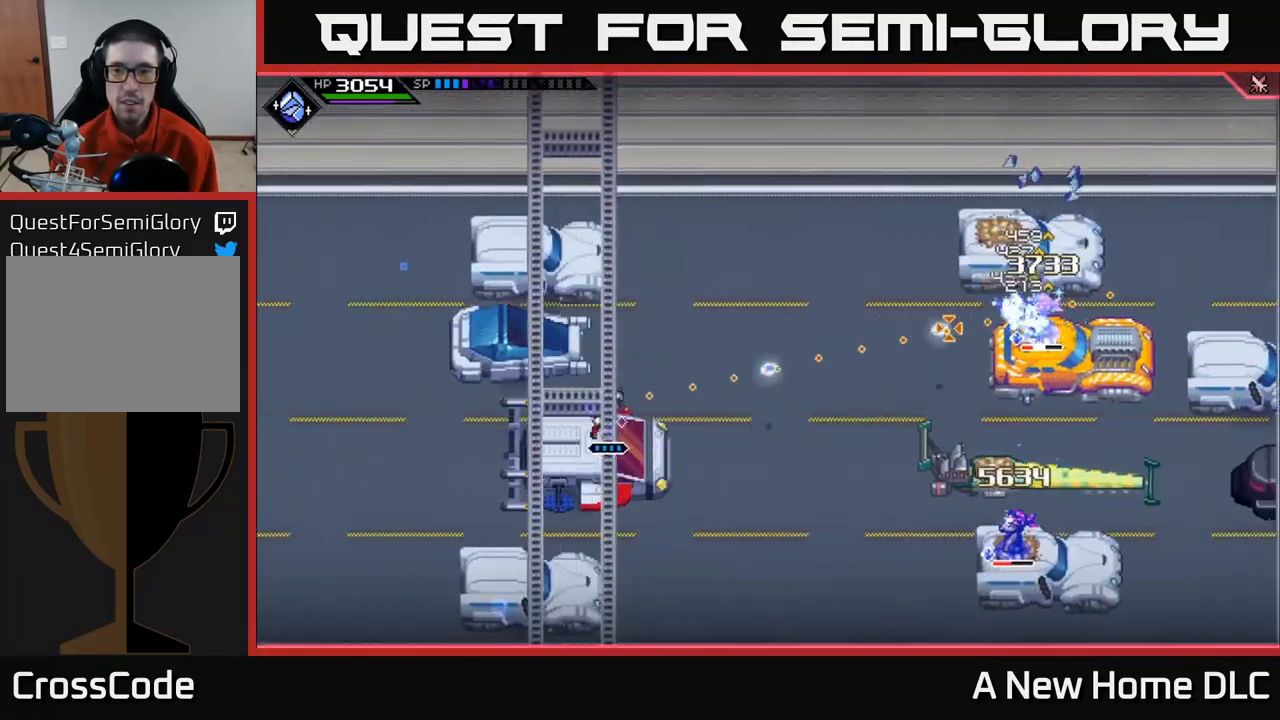
{"buttons": ["R1"], "left_stick": "center", "right_stick": "right", "events": []}
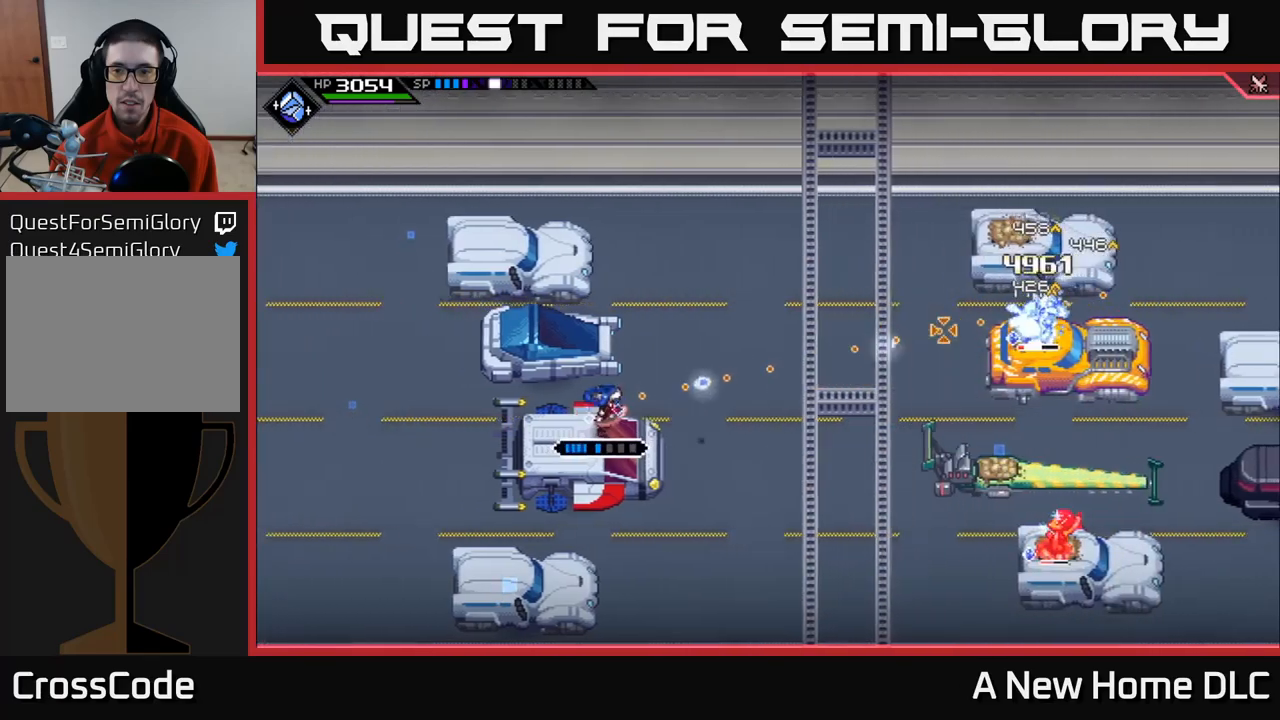
{"buttons": [], "left_stick": "center", "right_stick": "right", "events": [[167, "R1", "up"]]}
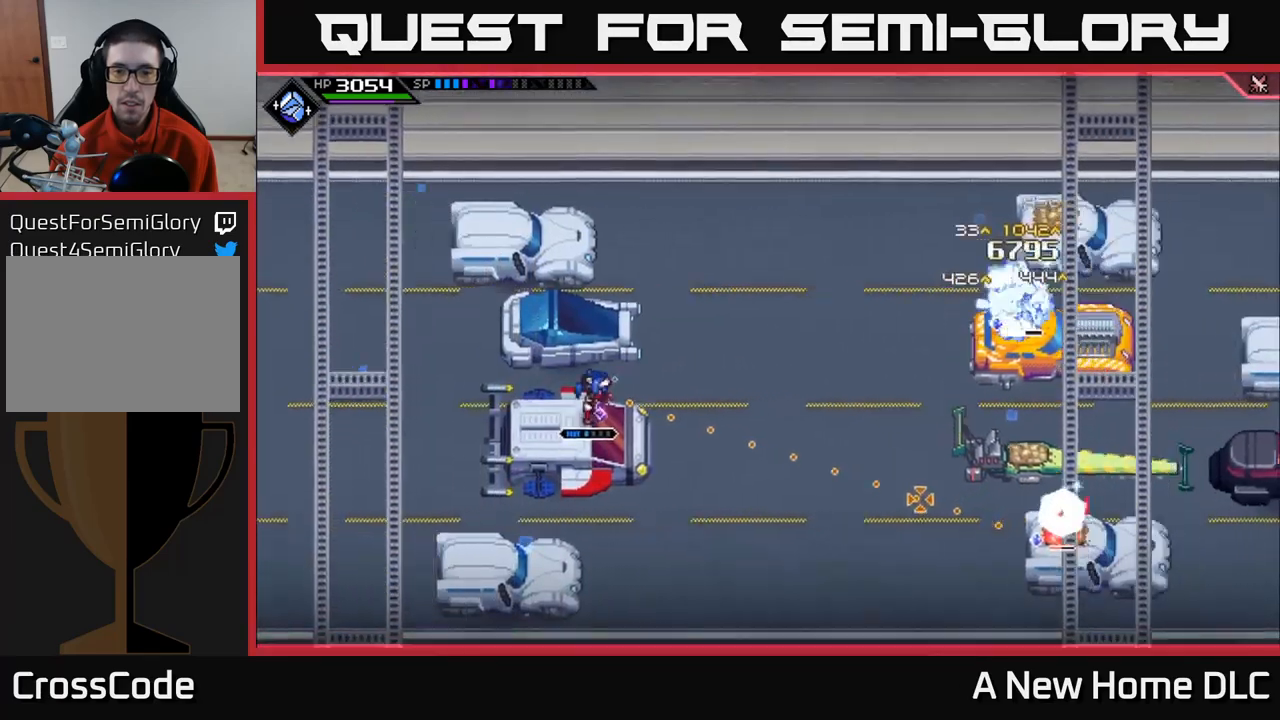
{"buttons": [], "left_stick": "center", "right_stick": "right", "events": [[250, "R1", "down"], [367, "R1", "up"]]}
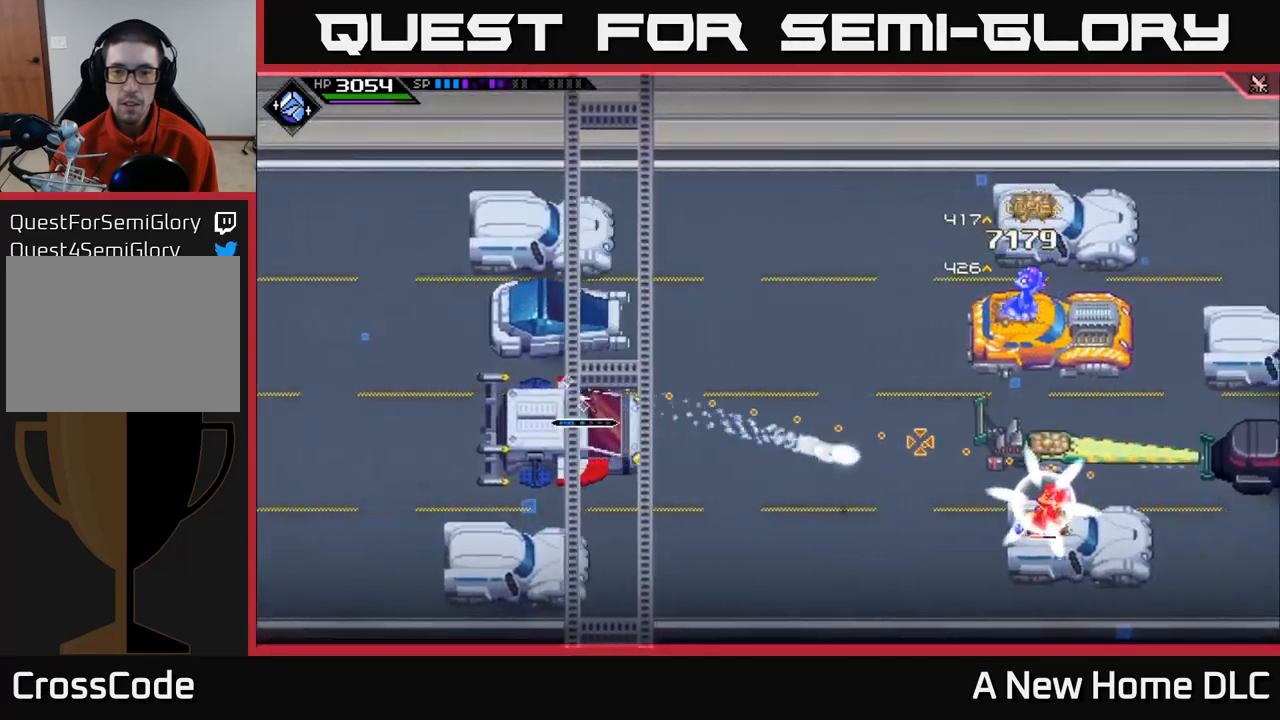
{"buttons": ["R1"], "left_stick": "center", "right_stick": "right", "events": [[383, "R1", "down"]]}
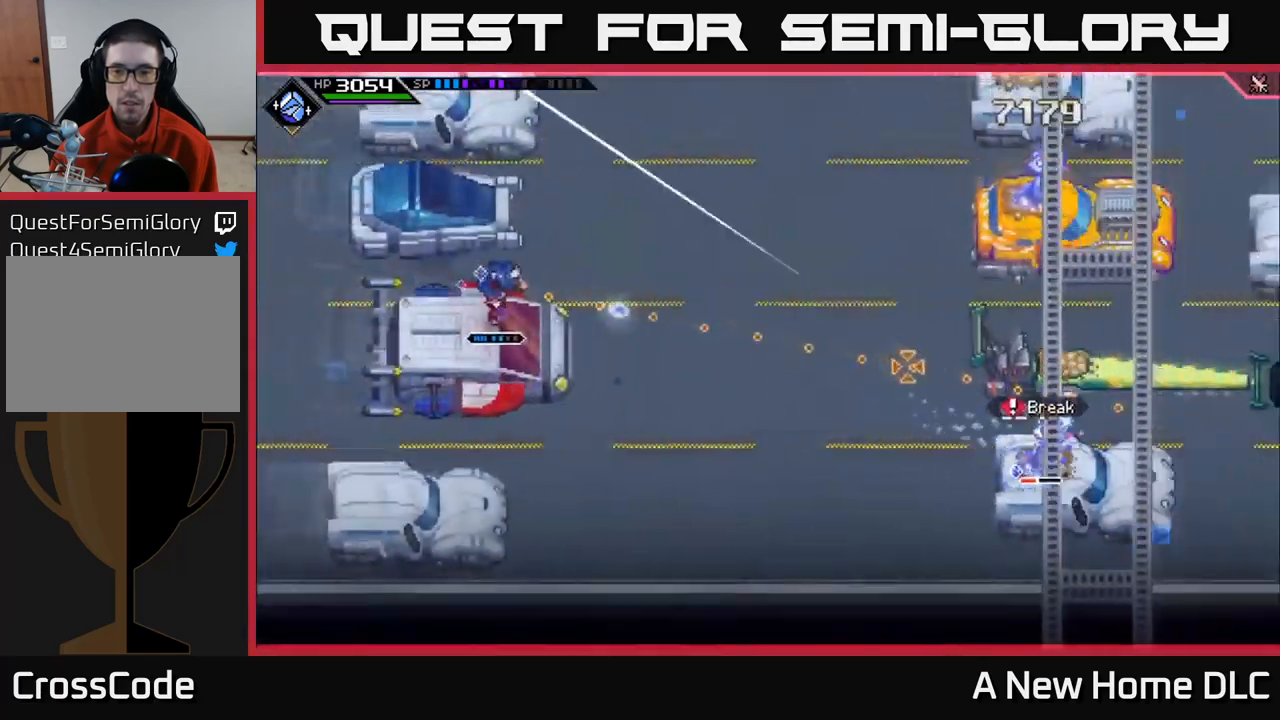
{"buttons": ["R1"], "left_stick": "center", "right_stick": "right", "events": []}
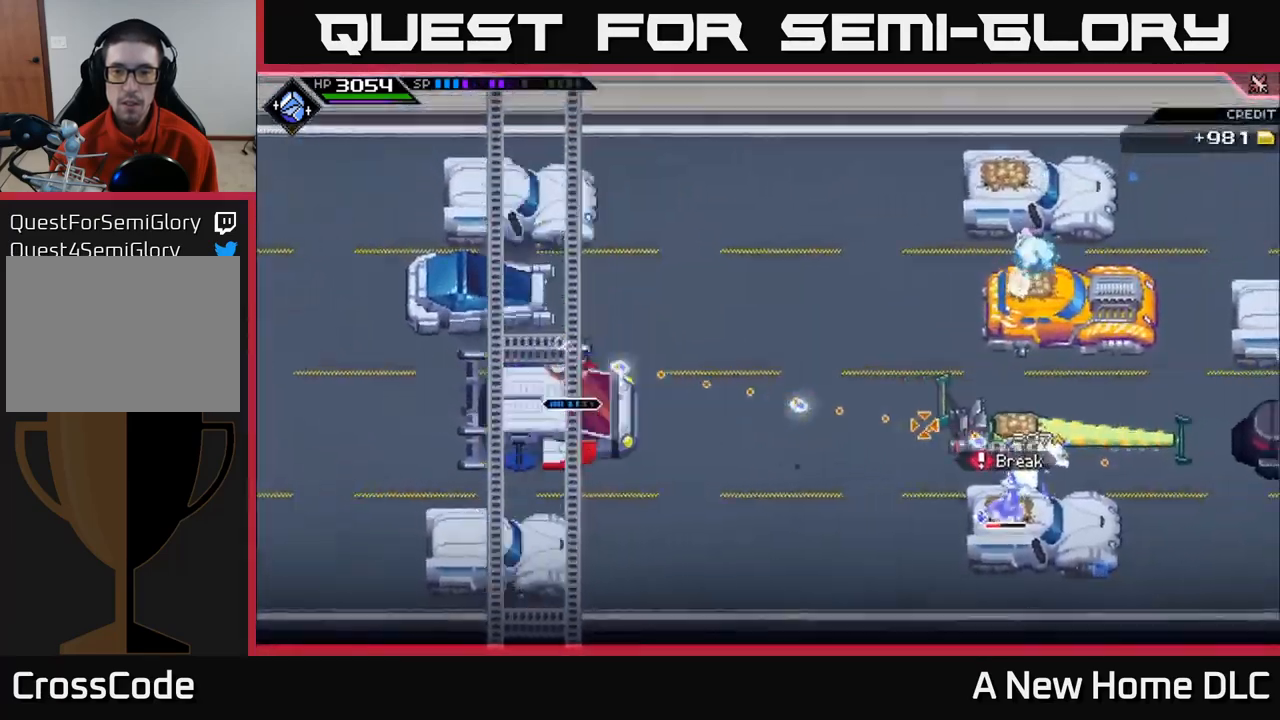
{"buttons": [], "left_stick": "center", "right_stick": "right", "events": [[217, "R1", "up"], [350, "R2", "down"], [450, "R2", "up"]]}
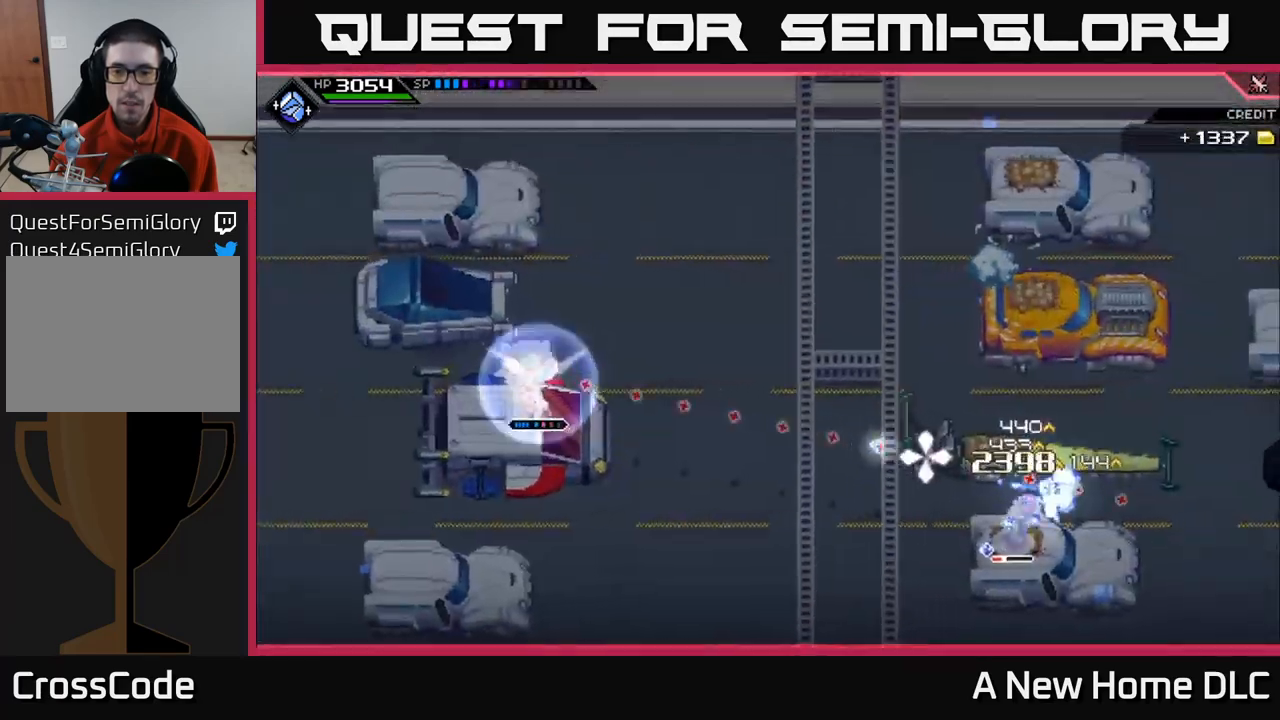
{"buttons": [], "left_stick": "center", "right_stick": "right", "events": []}
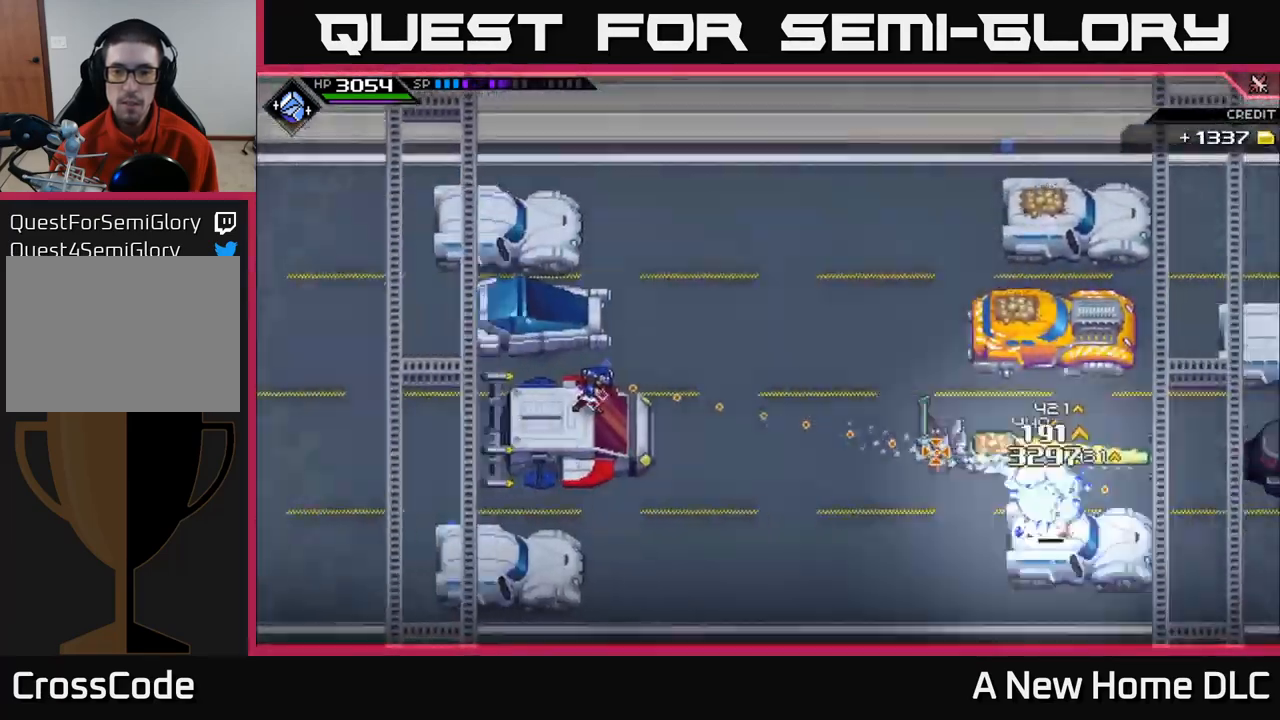
{"buttons": ["R1"], "left_stick": "center", "right_stick": "right", "events": [[350, "R1", "down"]]}
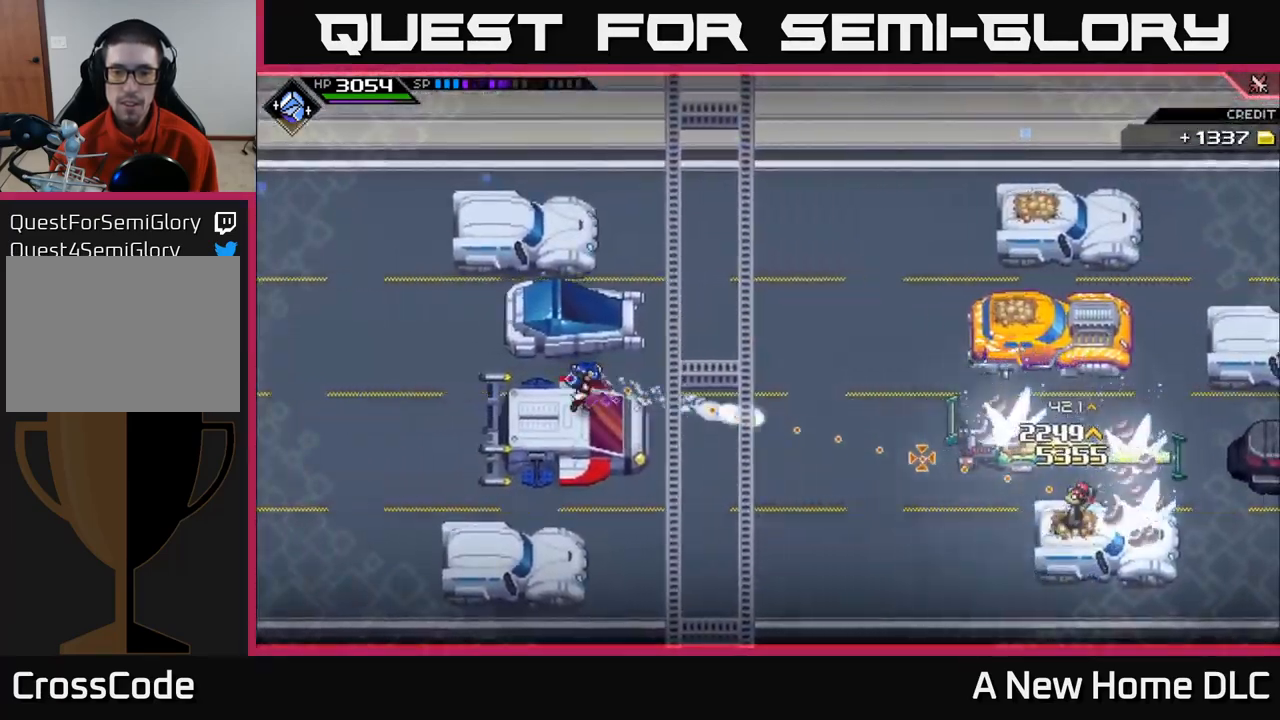
{"buttons": [], "left_stick": "center", "right_stick": "right", "events": [[17, "R1", "up"]]}
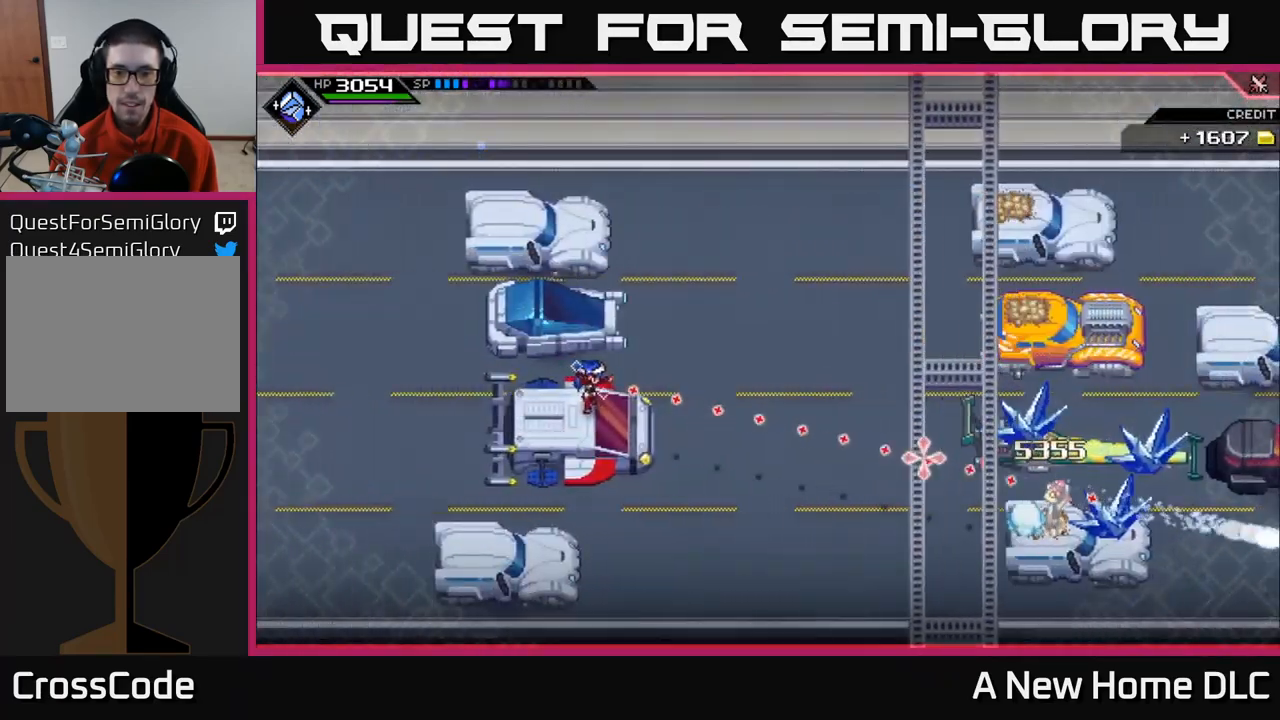
{"buttons": [], "left_stick": "center", "right_stick": "center", "events": [[150, "right_stick", "center"]]}
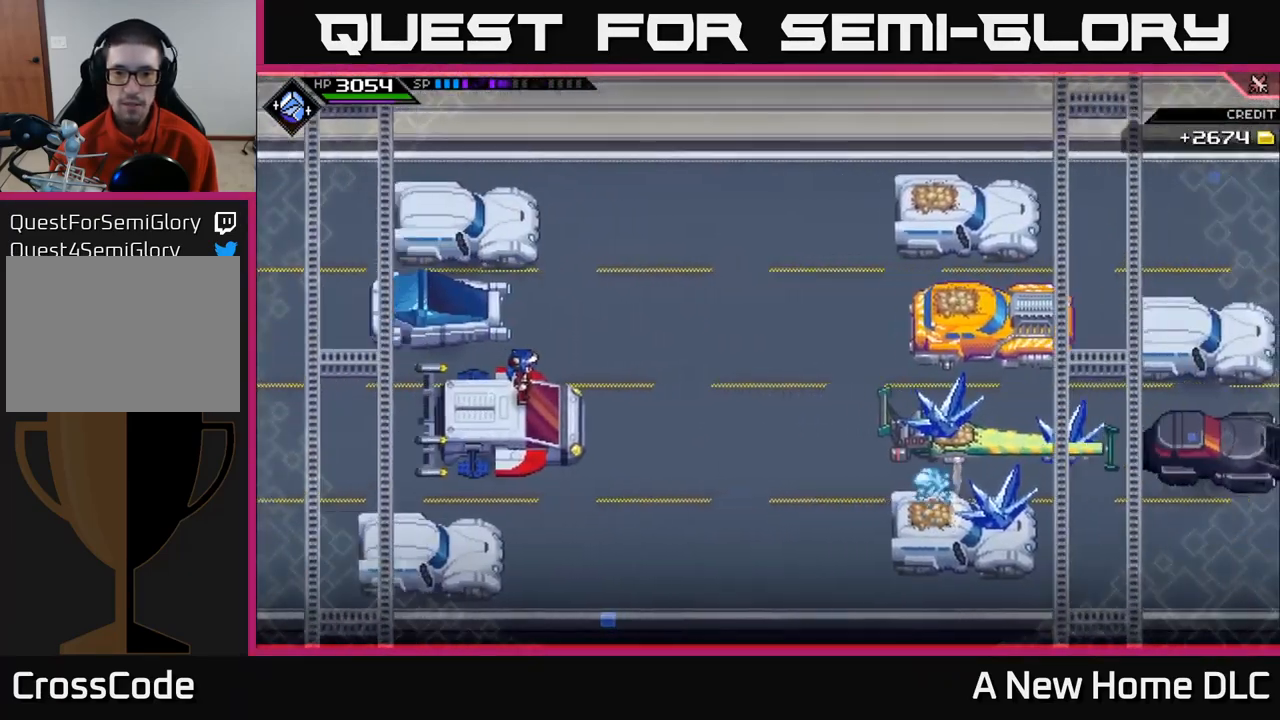
{"buttons": [], "left_stick": "center", "right_stick": "center", "events": [[17, "left_stick", "right"], [117, "left_stick", "center"]]}
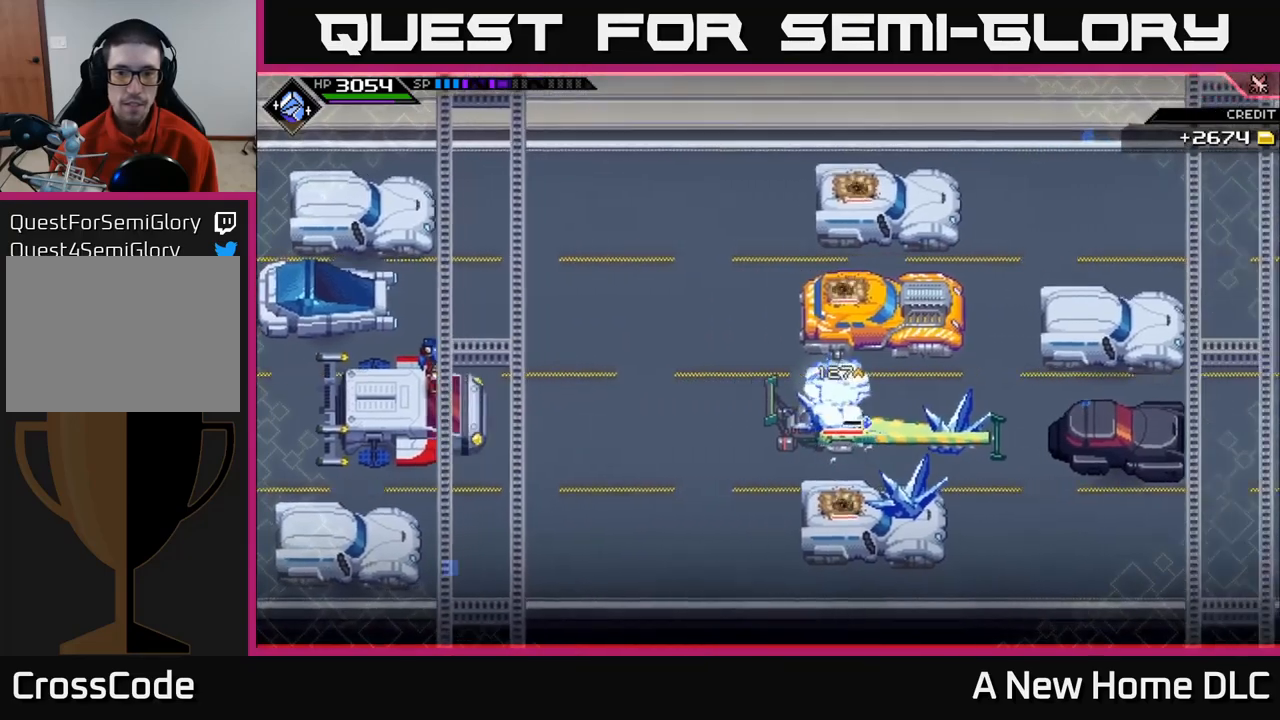
{"buttons": [], "left_stick": "center", "right_stick": "right", "events": [[367, "right_stick", "right"]]}
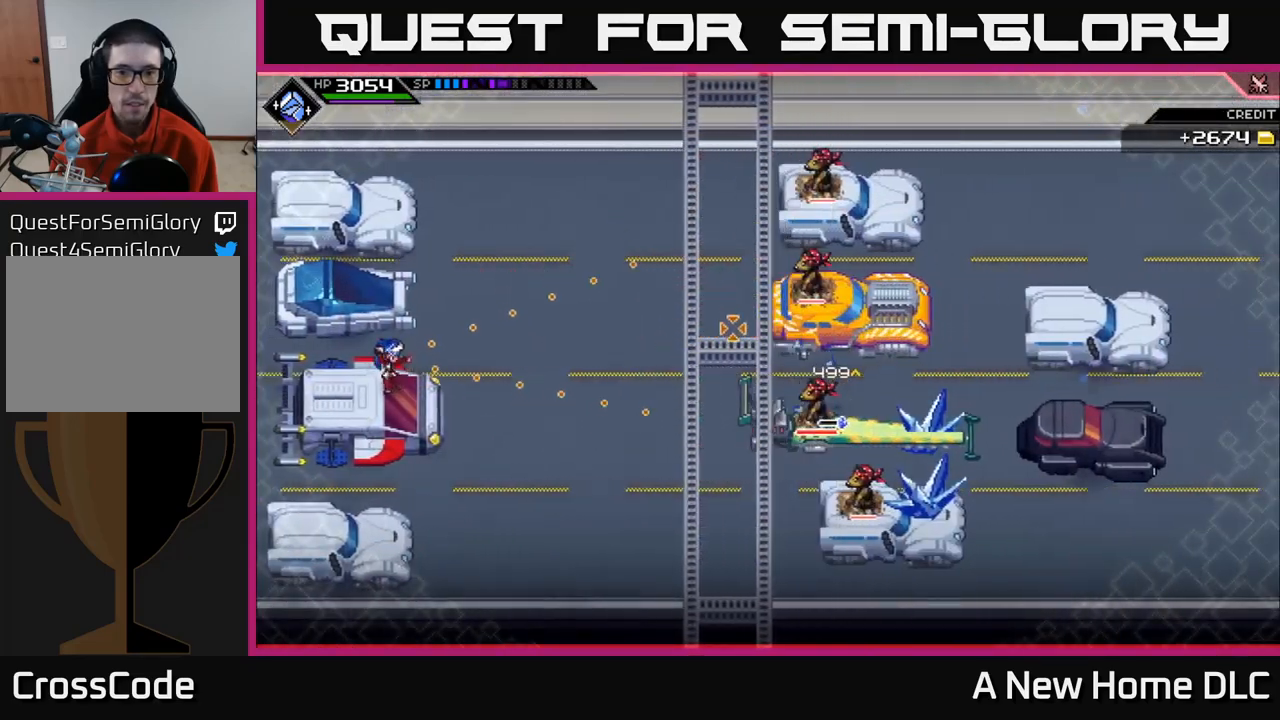
{"buttons": ["R2"], "left_stick": "center", "right_stick": "right", "events": [[50, "R2", "down"]]}
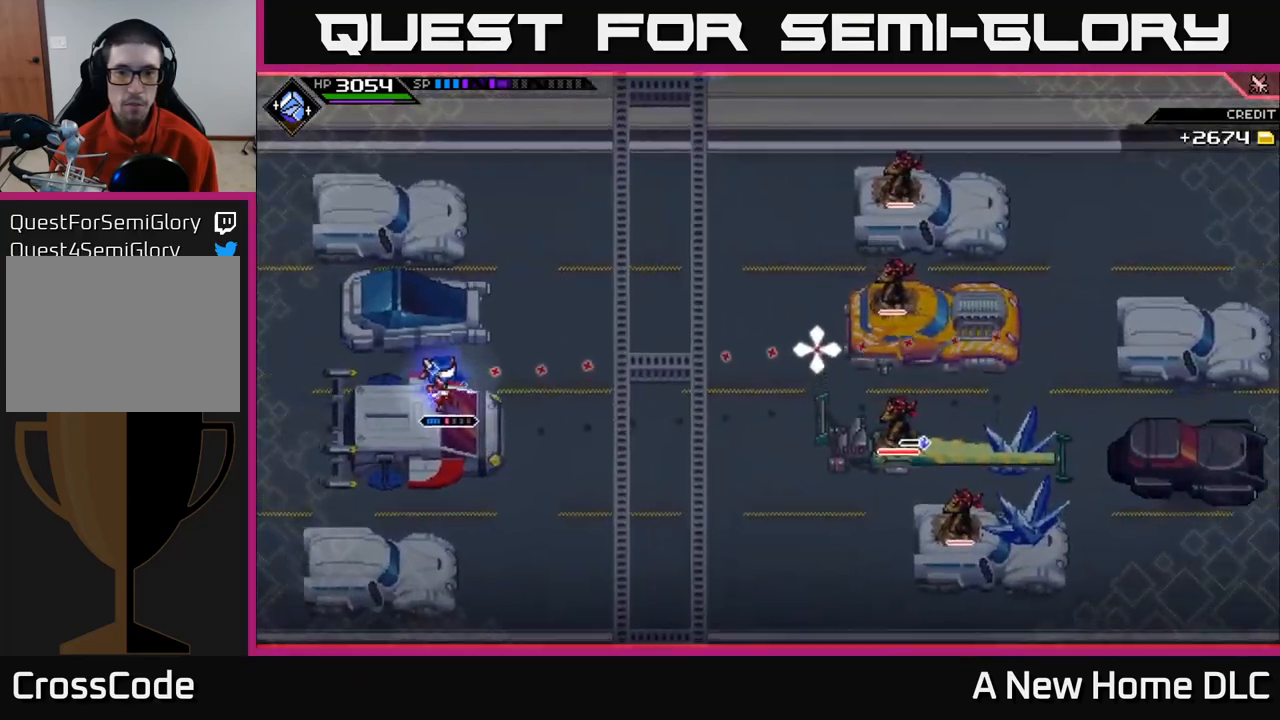
{"buttons": [], "left_stick": "center", "right_stick": "right", "events": [[350, "R2", "up"]]}
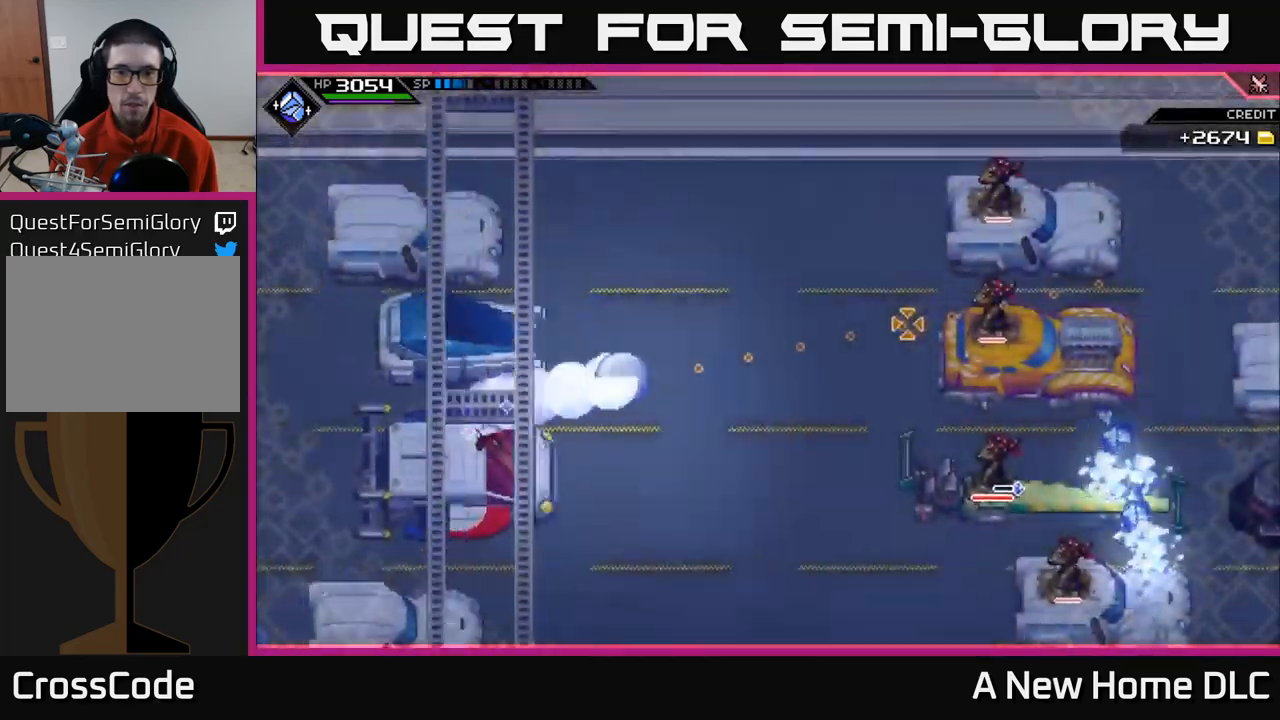
{"buttons": [], "left_stick": "center", "right_stick": "right", "events": []}
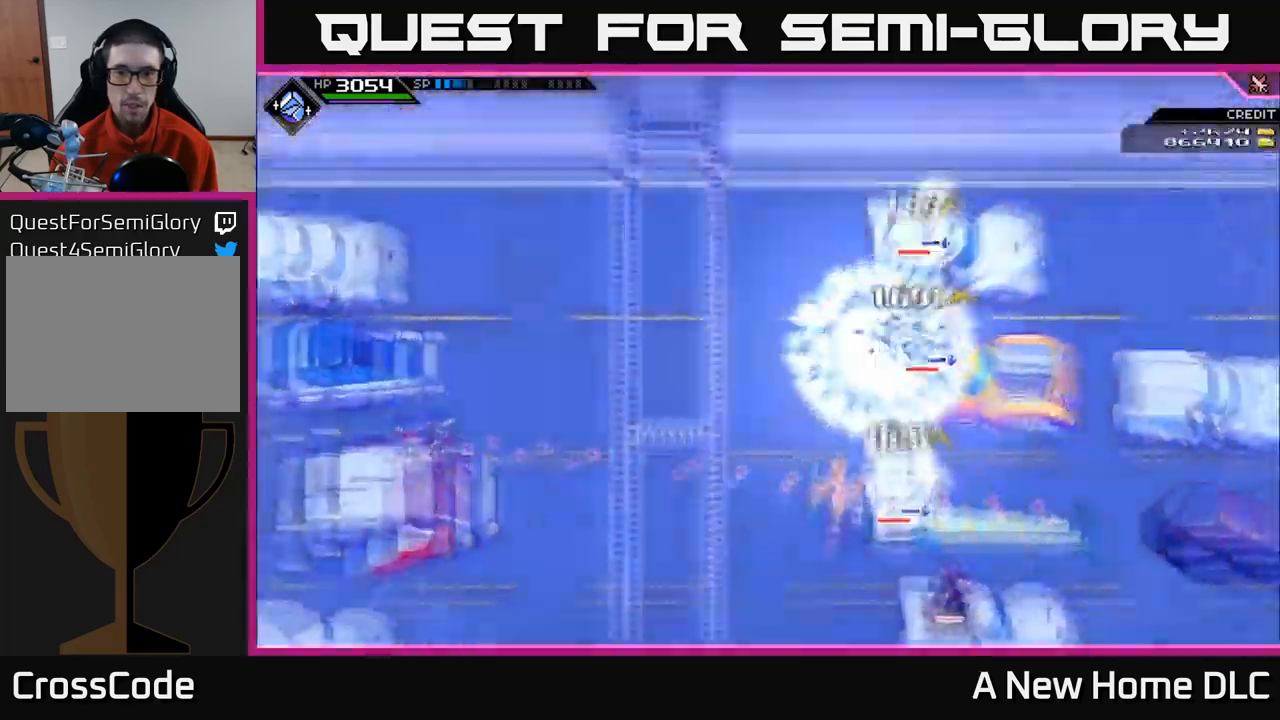
{"buttons": ["R1"], "left_stick": "center", "right_stick": "right", "events": [[84, "R1", "down"]]}